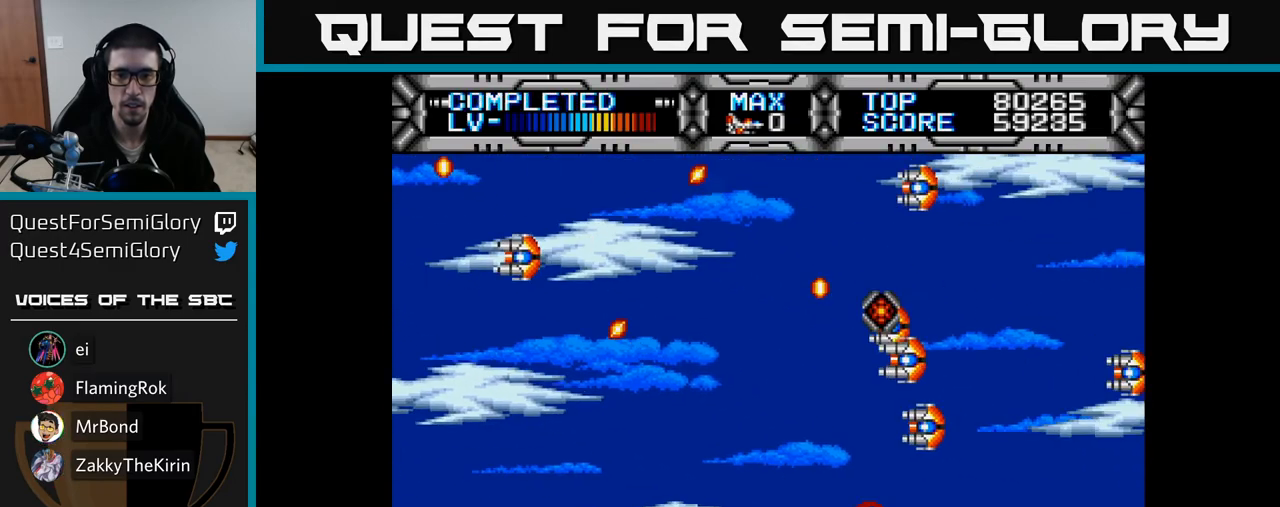
Gameplay with a controller (Xbox layout); each line is a JSON object with the inputs held at the frame after it. "events" lists button and stick changes between this image and that frame as [ms after this image, input, new state], when the widget could be followed in between. Not read: left_stick.
{"buttons": ["X", "DPAD_LEFT"], "right_stick": "center", "events": [[33, "DPAD_UP", "down"], [200, "DPAD_UP", "up"], [350, "DPAD_UP", "down"], [367, "DPAD_LEFT", "down"], [467, "DPAD_UP", "up"]]}
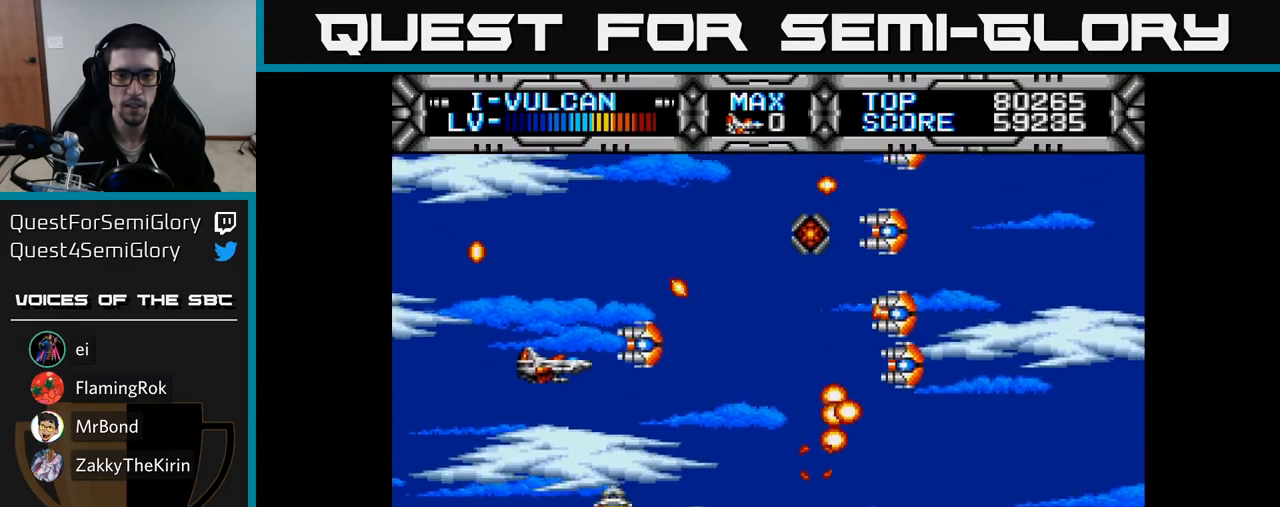
{"buttons": ["X"], "right_stick": "center", "events": [[67, "DPAD_DOWN", "down"], [100, "DPAD_LEFT", "up"], [217, "DPAD_RIGHT", "down"], [250, "DPAD_DOWN", "up"], [367, "DPAD_DOWN", "down"], [400, "DPAD_RIGHT", "up"], [483, "DPAD_DOWN", "up"]]}
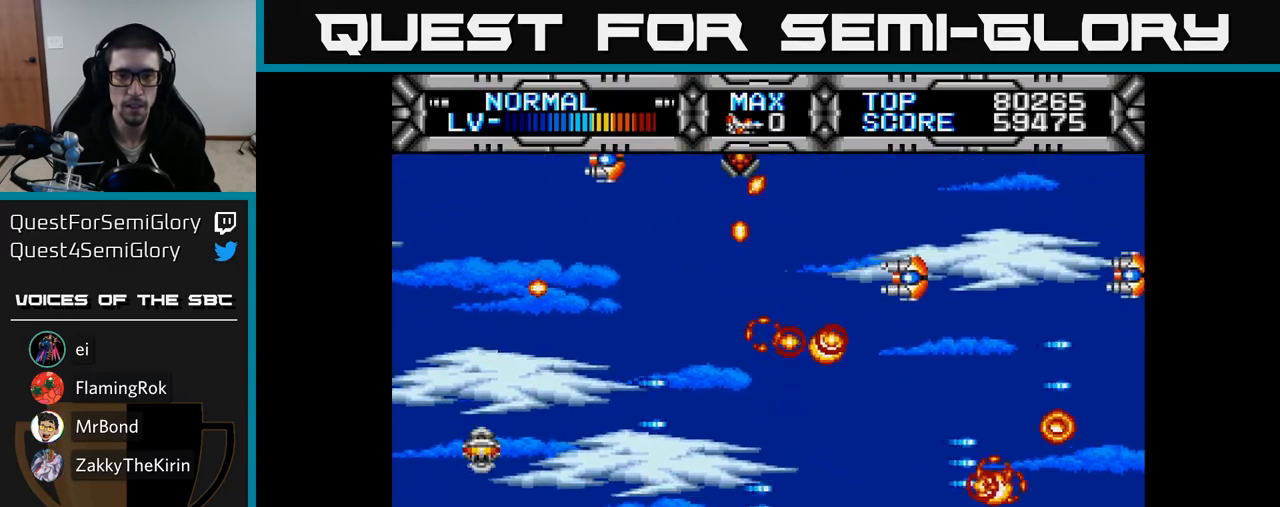
{"buttons": ["X", "DPAD_UP"], "right_stick": "center", "events": [[150, "DPAD_RIGHT", "down"], [350, "DPAD_UP", "down"], [383, "DPAD_RIGHT", "up"]]}
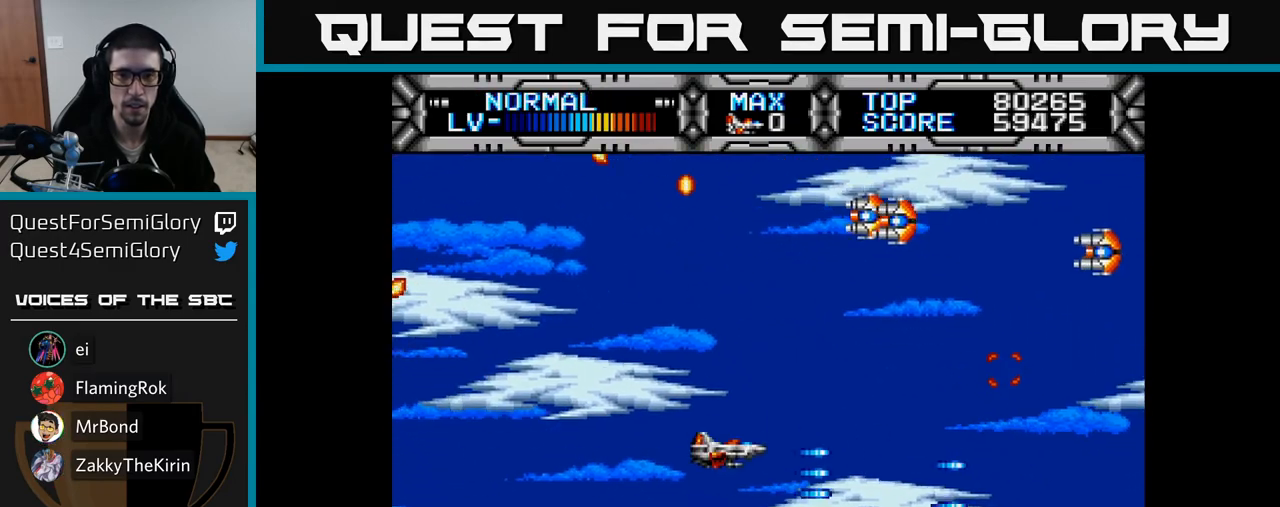
{"buttons": ["X", "DPAD_LEFT"], "right_stick": "center", "events": [[67, "DPAD_LEFT", "down"], [467, "DPAD_UP", "up"]]}
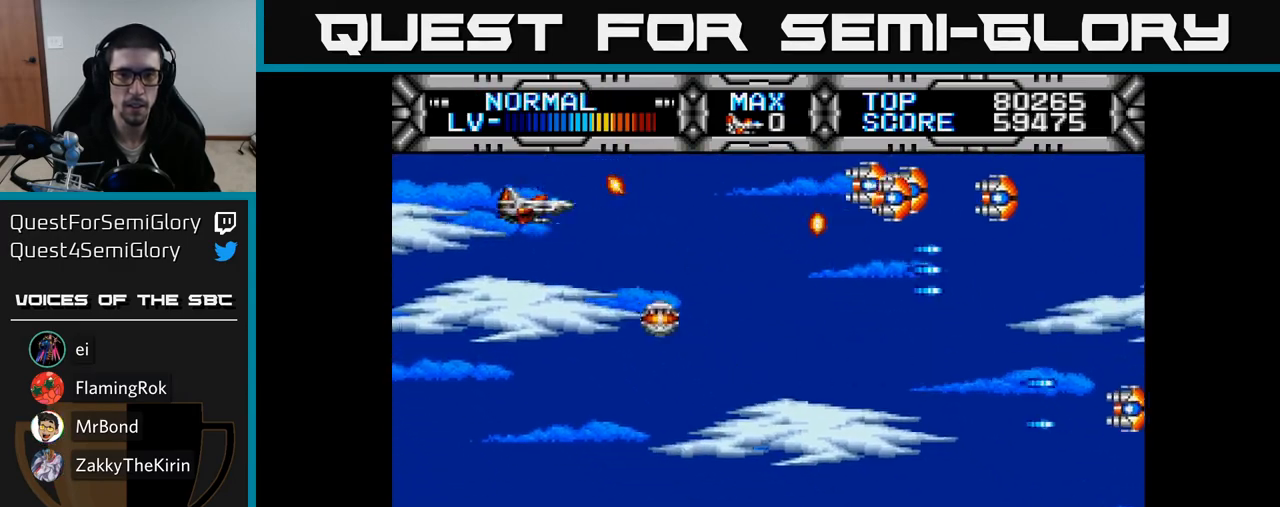
{"buttons": ["X", "DPAD_DOWN", "DPAD_RIGHT"], "right_stick": "center", "events": [[383, "DPAD_DOWN", "down"], [383, "DPAD_LEFT", "up"], [467, "DPAD_RIGHT", "down"]]}
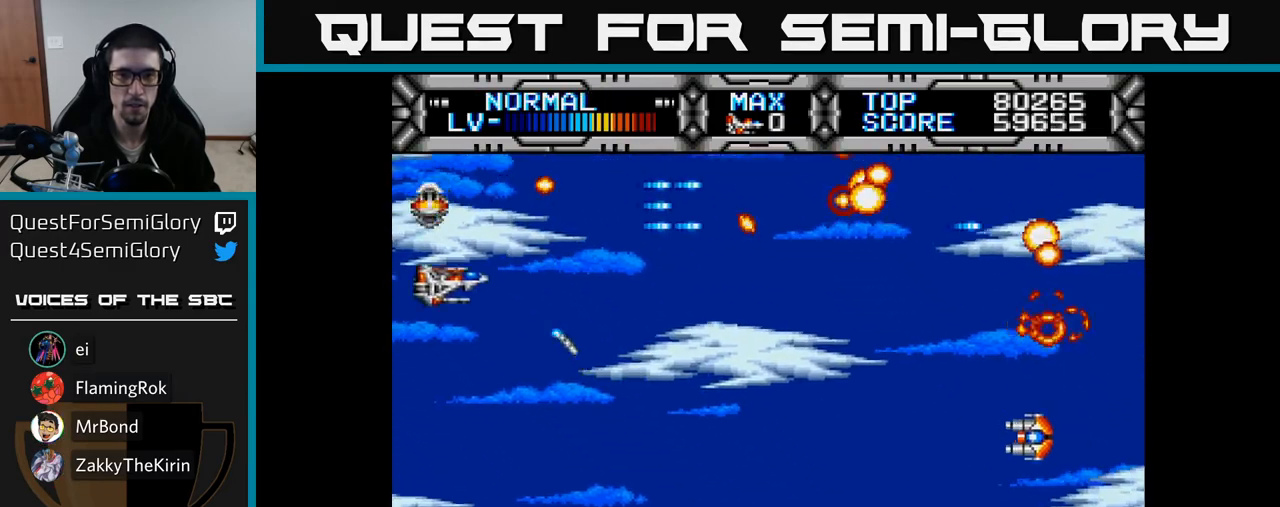
{"buttons": ["X", "DPAD_LEFT"], "right_stick": "center", "events": [[250, "DPAD_DOWN", "up"], [300, "DPAD_RIGHT", "up"], [300, "DPAD_UP", "down"], [350, "DPAD_LEFT", "down"], [417, "DPAD_UP", "up"]]}
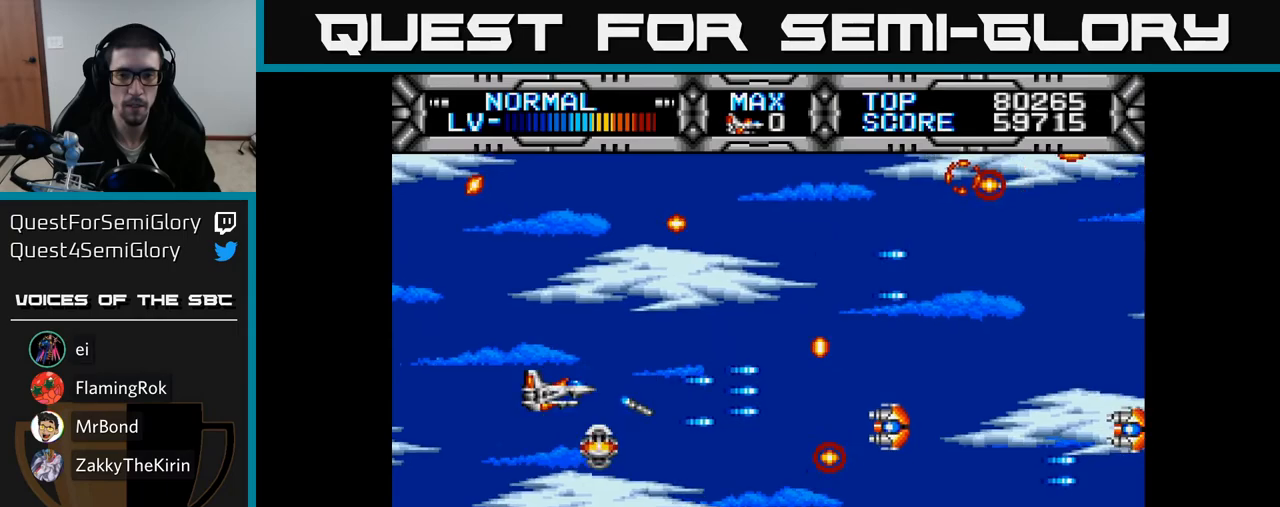
{"buttons": ["X", "DPAD_DOWN", "DPAD_LEFT"], "right_stick": "center", "events": [[17, "DPAD_DOWN", "down"], [33, "DPAD_LEFT", "up"], [100, "DPAD_RIGHT", "down"], [217, "DPAD_DOWN", "up"], [333, "DPAD_RIGHT", "up"], [333, "DPAD_UP", "down"], [417, "DPAD_UP", "up"], [450, "DPAD_DOWN", "down"], [450, "DPAD_LEFT", "down"]]}
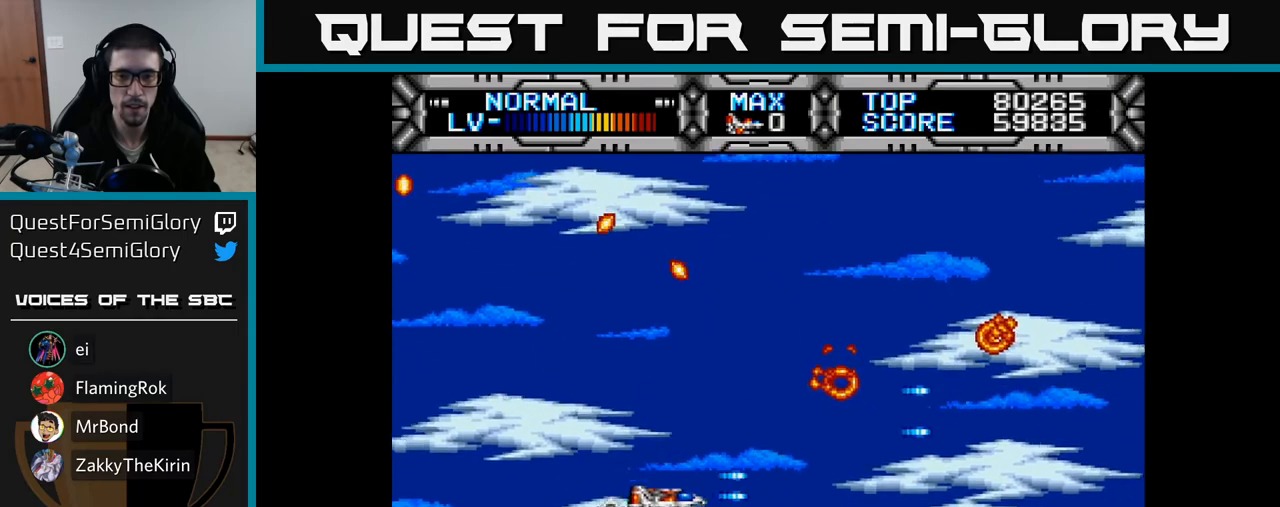
{"buttons": ["X", "DPAD_UP"], "right_stick": "center", "events": [[17, "DPAD_DOWN", "up"], [100, "DPAD_LEFT", "up"], [133, "DPAD_RIGHT", "down"], [233, "DPAD_UP", "down"], [317, "DPAD_RIGHT", "up"]]}
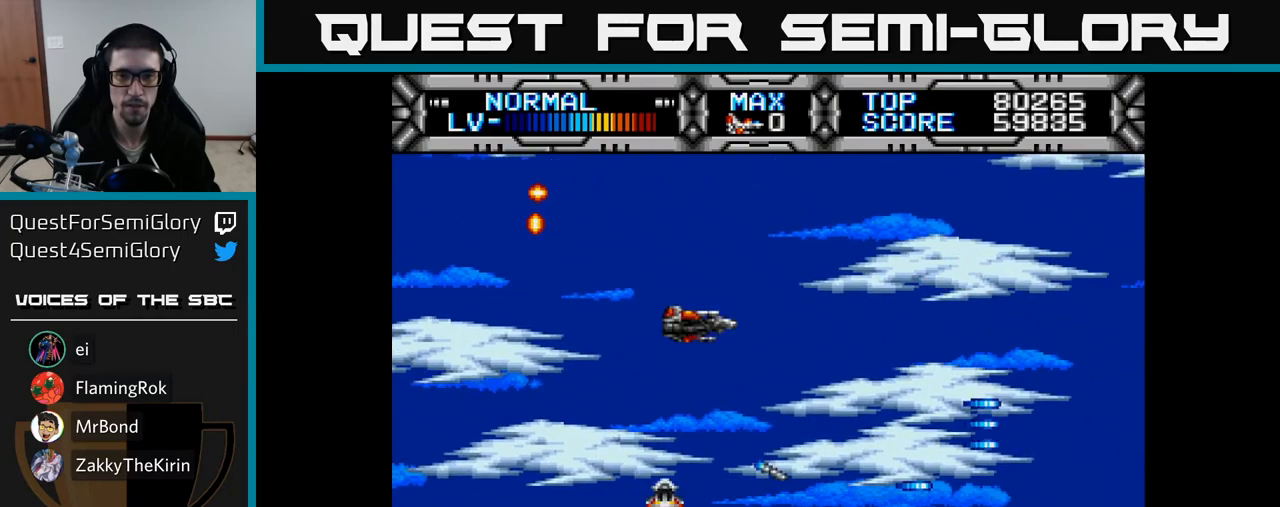
{"buttons": ["X", "DPAD_DOWN"], "right_stick": "center", "events": [[50, "DPAD_UP", "up"], [317, "DPAD_DOWN", "down"]]}
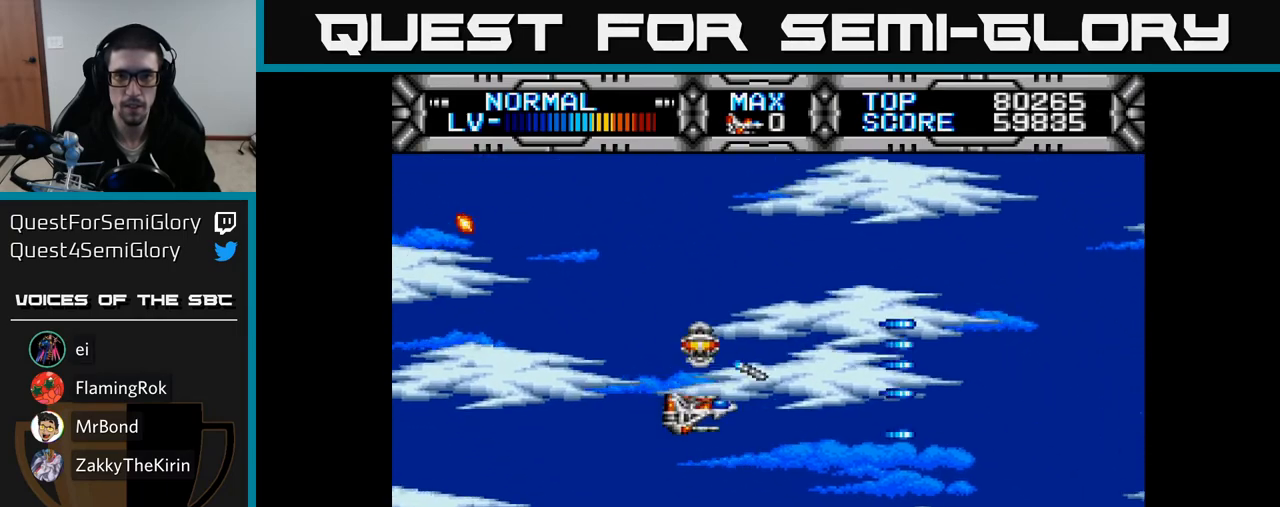
{"buttons": [], "right_stick": "center", "events": [[67, "DPAD_DOWN", "up"], [333, "X", "up"]]}
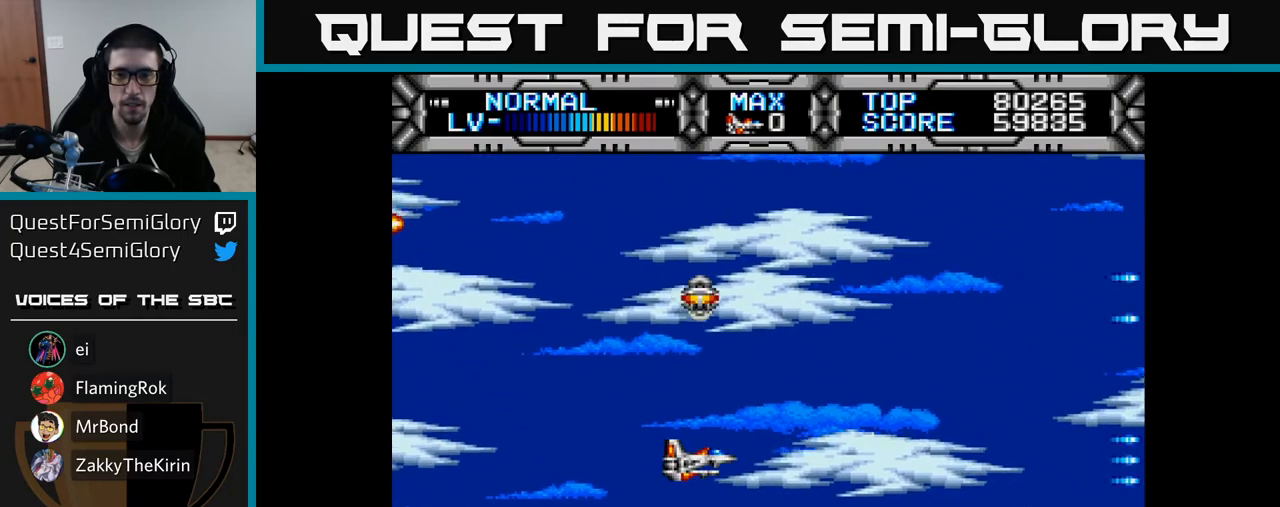
{"buttons": ["X", "DPAD_LEFT"], "right_stick": "center", "events": [[67, "DPAD_UP", "down"], [217, "DPAD_UP", "up"], [317, "X", "down"], [350, "DPAD_LEFT", "down"]]}
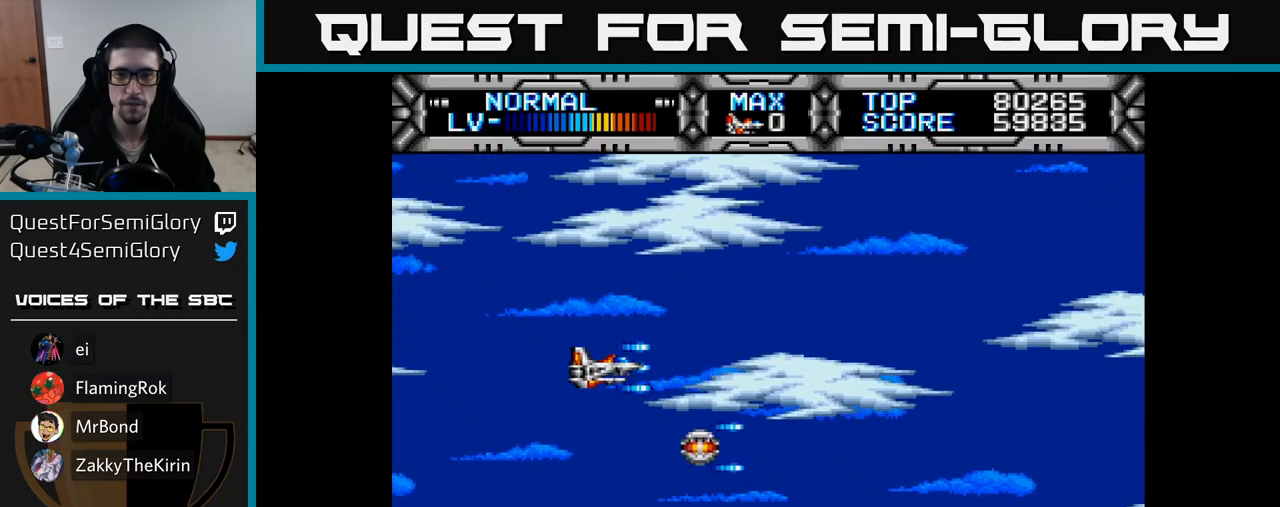
{"buttons": ["X", "DPAD_DOWN"], "right_stick": "center", "events": [[17, "DPAD_LEFT", "up"], [400, "DPAD_DOWN", "down"]]}
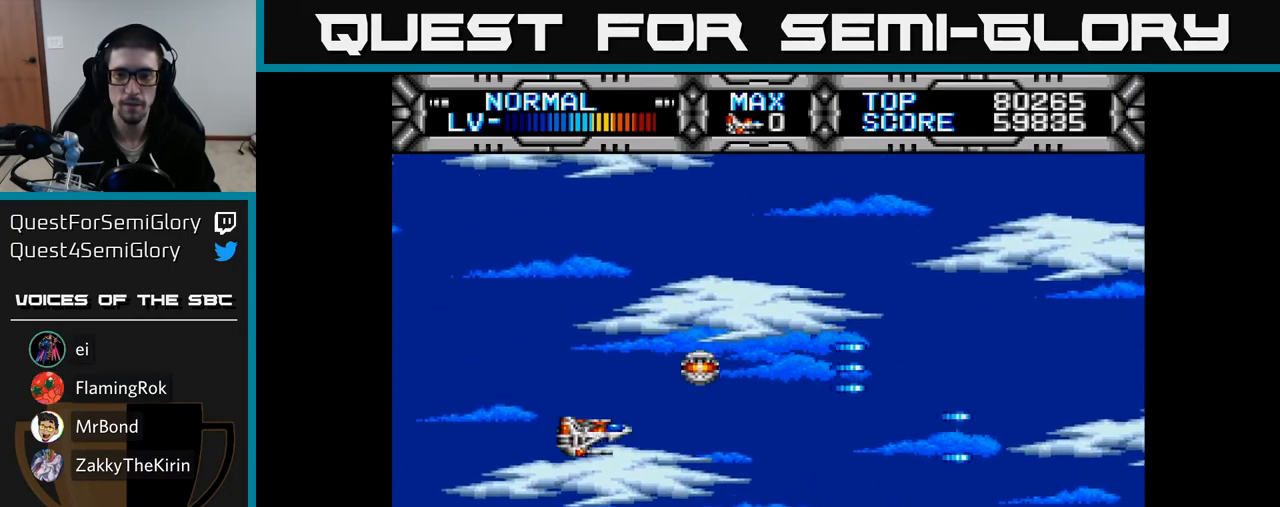
{"buttons": ["DPAD_RIGHT"], "right_stick": "center", "events": [[33, "DPAD_RIGHT", "down"], [117, "DPAD_RIGHT", "up"], [183, "DPAD_DOWN", "up"], [200, "X", "up"], [400, "DPAD_DOWN", "down"], [417, "DPAD_RIGHT", "down"], [467, "DPAD_DOWN", "up"]]}
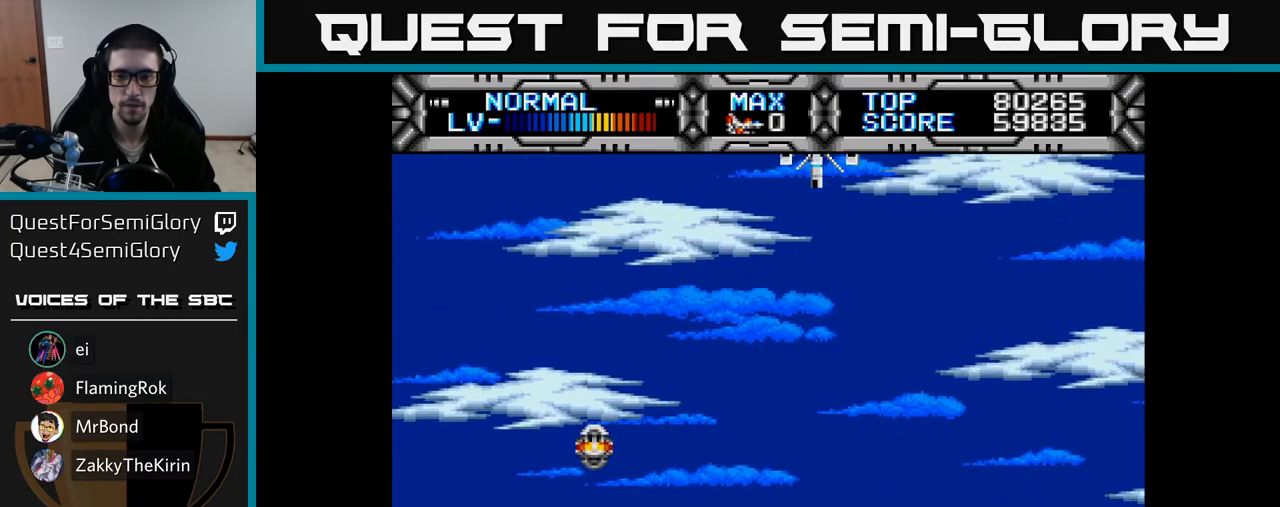
{"buttons": [], "right_stick": "center", "events": [[150, "DPAD_RIGHT", "up"], [267, "B", "down"], [317, "DPAD_LEFT", "down"], [333, "B", "up"], [400, "DPAD_LEFT", "up"]]}
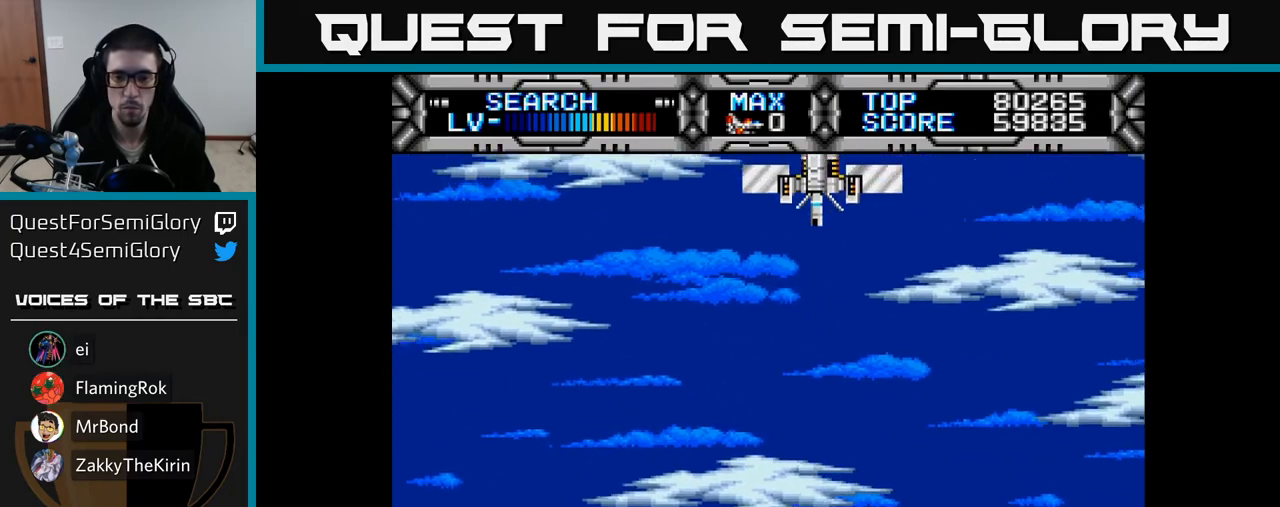
{"buttons": ["DPAD_UP", "DPAD_LEFT"], "right_stick": "center", "events": [[317, "DPAD_LEFT", "down"], [367, "DPAD_UP", "down"]]}
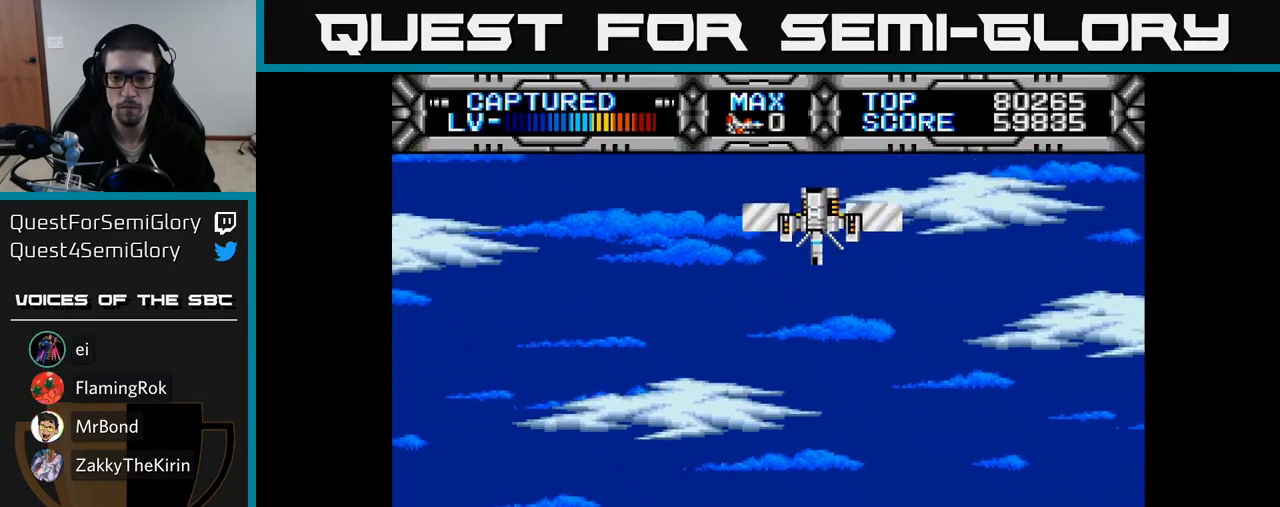
{"buttons": ["X"], "right_stick": "center", "events": [[17, "DPAD_UP", "up"], [33, "DPAD_LEFT", "up"], [467, "X", "down"]]}
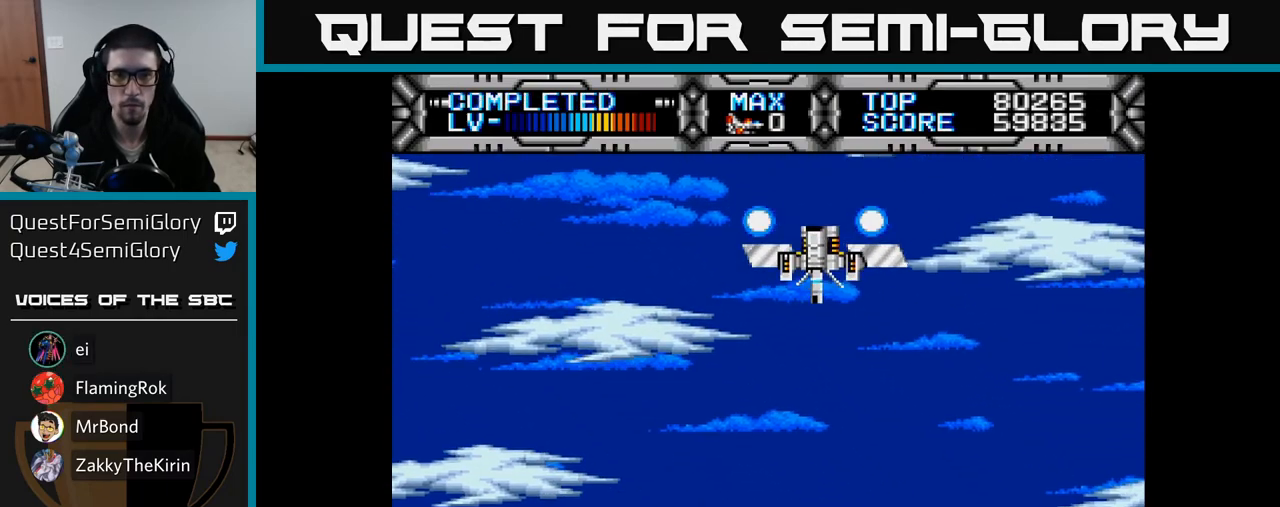
{"buttons": ["X", "DPAD_DOWN", "DPAD_LEFT"], "right_stick": "center", "events": [[50, "DPAD_LEFT", "down"], [100, "DPAD_UP", "down"], [217, "DPAD_LEFT", "up"], [350, "DPAD_LEFT", "down"], [400, "DPAD_UP", "up"], [483, "DPAD_DOWN", "down"]]}
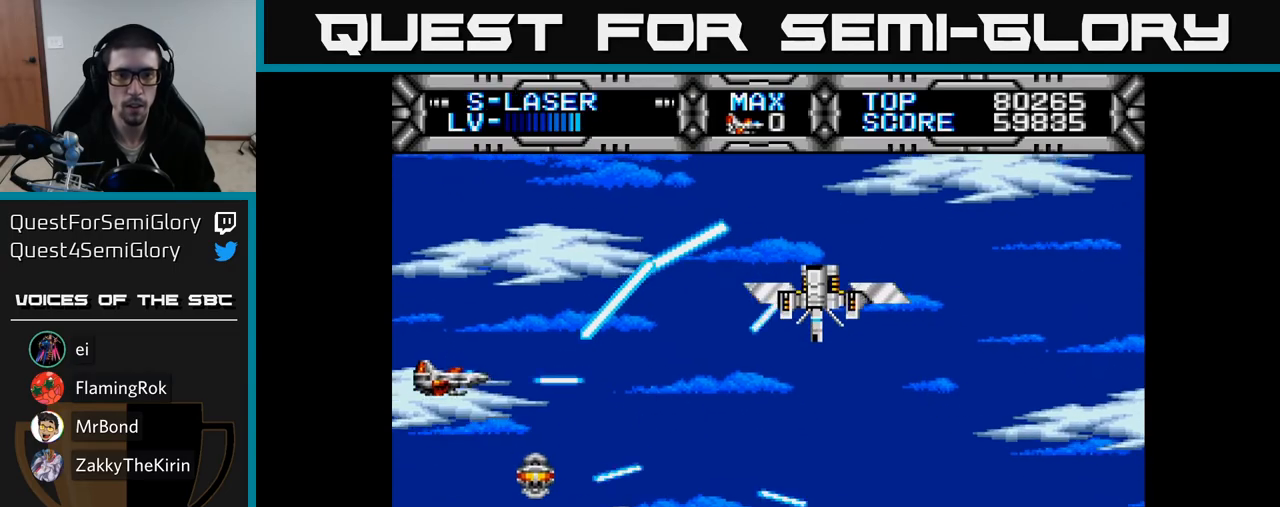
{"buttons": ["X", "DPAD_UP"], "right_stick": "center", "events": [[33, "DPAD_LEFT", "up"], [150, "DPAD_RIGHT", "down"], [333, "DPAD_DOWN", "up"], [433, "DPAD_RIGHT", "up"], [433, "DPAD_UP", "down"]]}
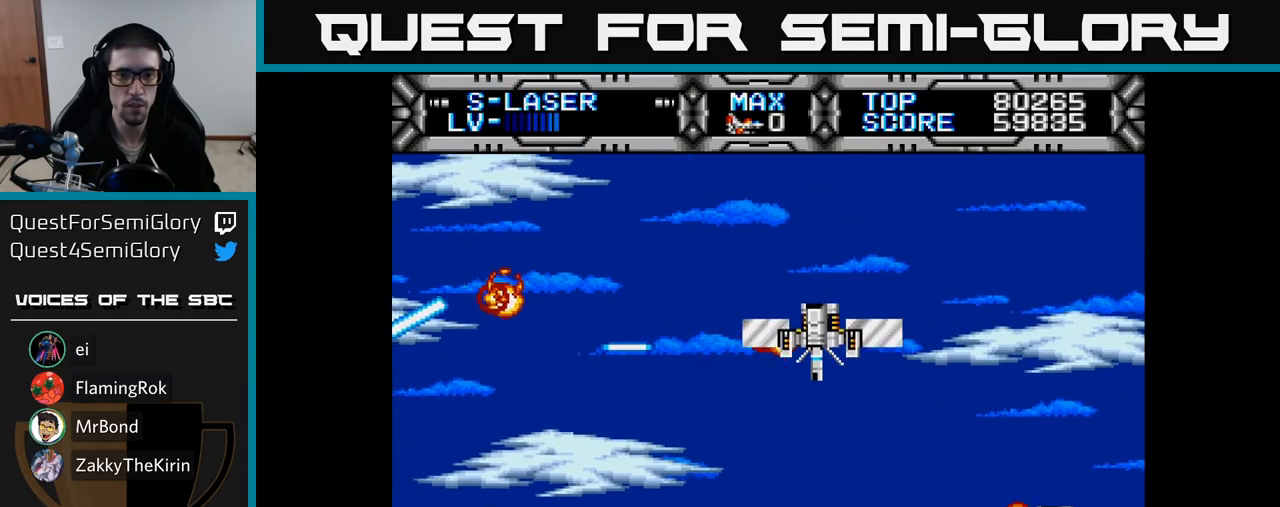
{"buttons": ["X"], "right_stick": "center", "events": [[17, "DPAD_LEFT", "down"], [100, "DPAD_LEFT", "up"], [250, "DPAD_LEFT", "down"], [267, "DPAD_UP", "up"], [500, "DPAD_LEFT", "up"]]}
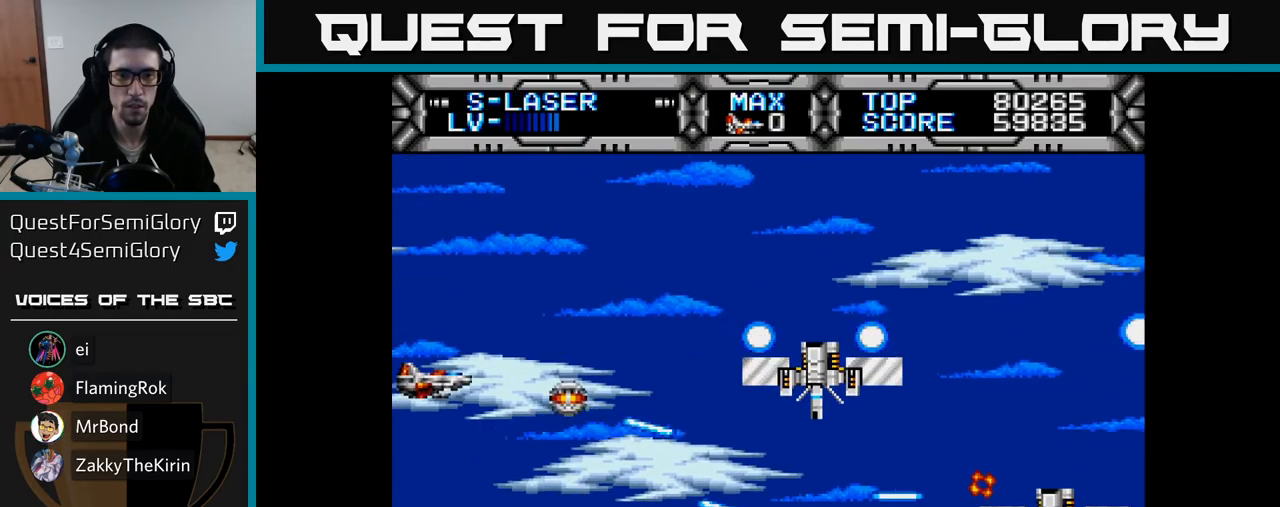
{"buttons": ["X", "DPAD_DOWN"], "right_stick": "center", "events": [[367, "DPAD_DOWN", "down"]]}
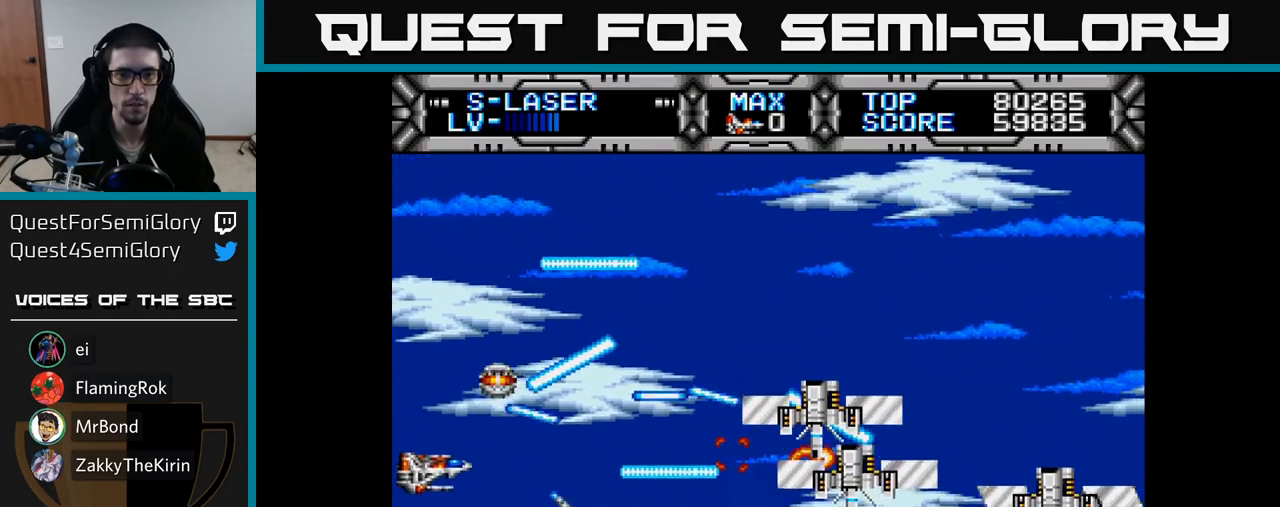
{"buttons": ["X", "DPAD_UP", "DPAD_LEFT"], "right_stick": "center", "events": [[83, "DPAD_RIGHT", "down"], [217, "DPAD_DOWN", "up"], [317, "DPAD_UP", "down"], [367, "DPAD_RIGHT", "up"], [450, "DPAD_LEFT", "down"]]}
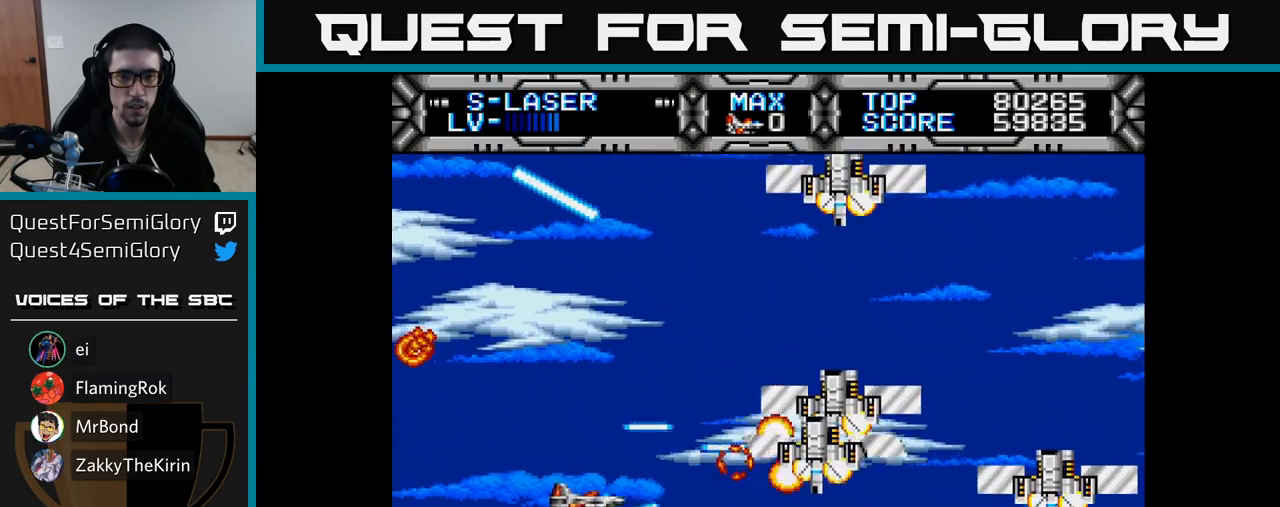
{"buttons": ["X", "DPAD_LEFT"], "right_stick": "center", "events": [[33, "DPAD_UP", "up"], [67, "DPAD_LEFT", "up"], [450, "DPAD_LEFT", "down"]]}
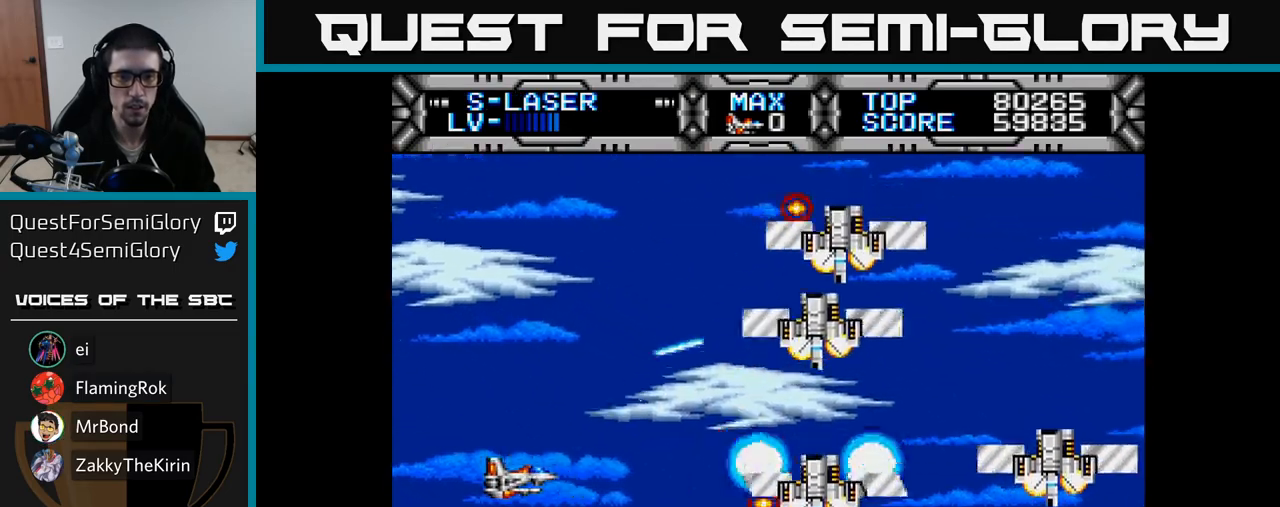
{"buttons": ["DPAD_UP"], "right_stick": "center", "events": [[83, "DPAD_DOWN", "down"], [117, "DPAD_LEFT", "up"], [133, "DPAD_DOWN", "up"], [167, "DPAD_UP", "down"], [500, "X", "up"]]}
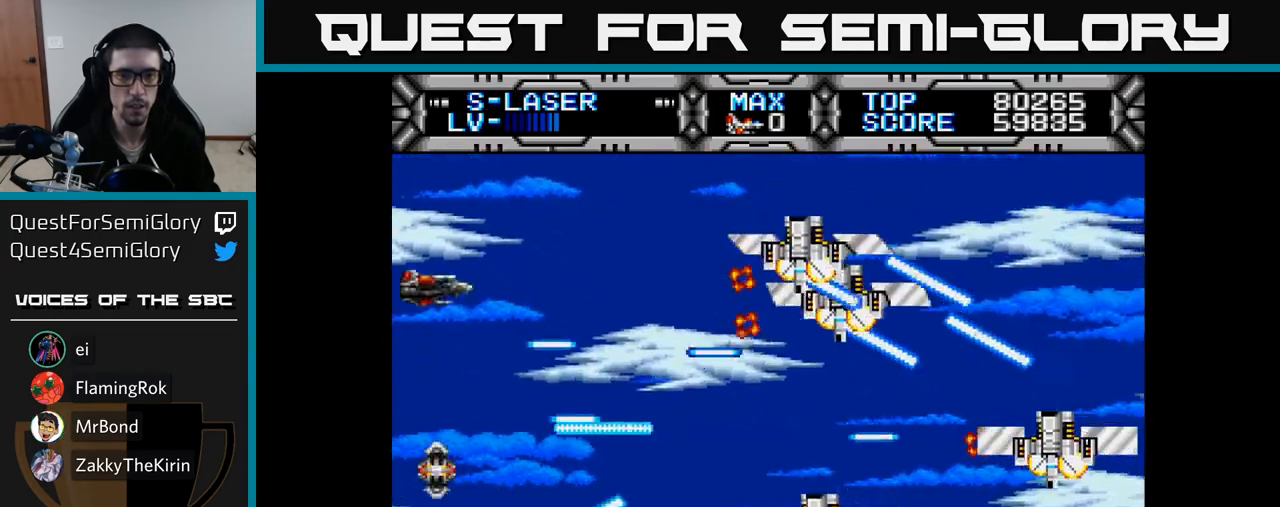
{"buttons": ["DPAD_DOWN"], "right_stick": "center"}
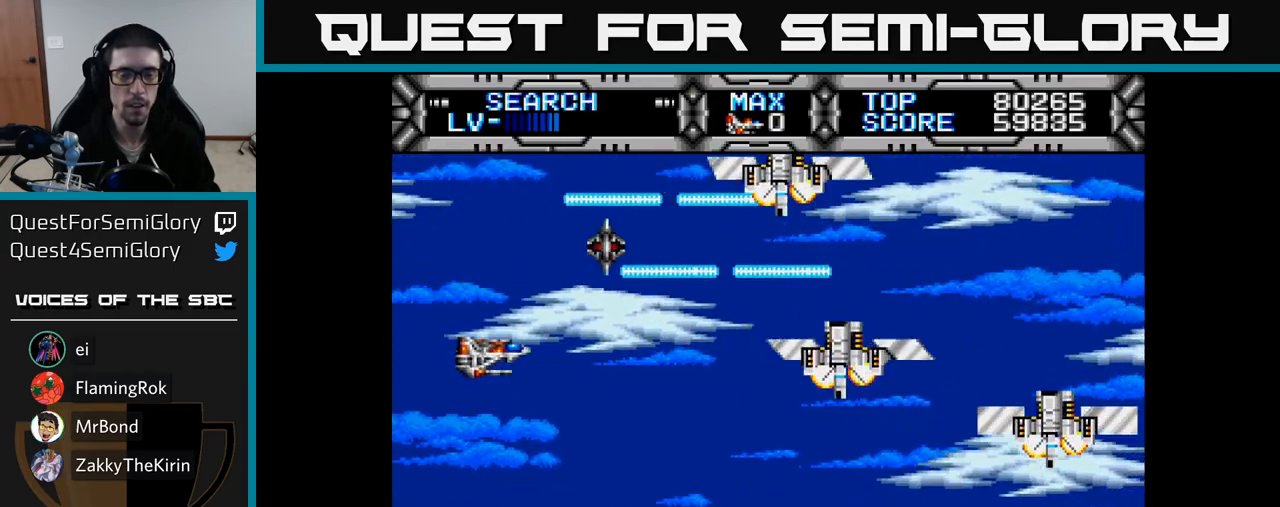
{"buttons": ["X", "DPAD_UP"], "right_stick": "center", "events": [[200, "DPAD_LEFT", "down"], [233, "DPAD_DOWN", "up"], [317, "X", "down"], [350, "DPAD_LEFT", "up"], [450, "DPAD_UP", "down"]]}
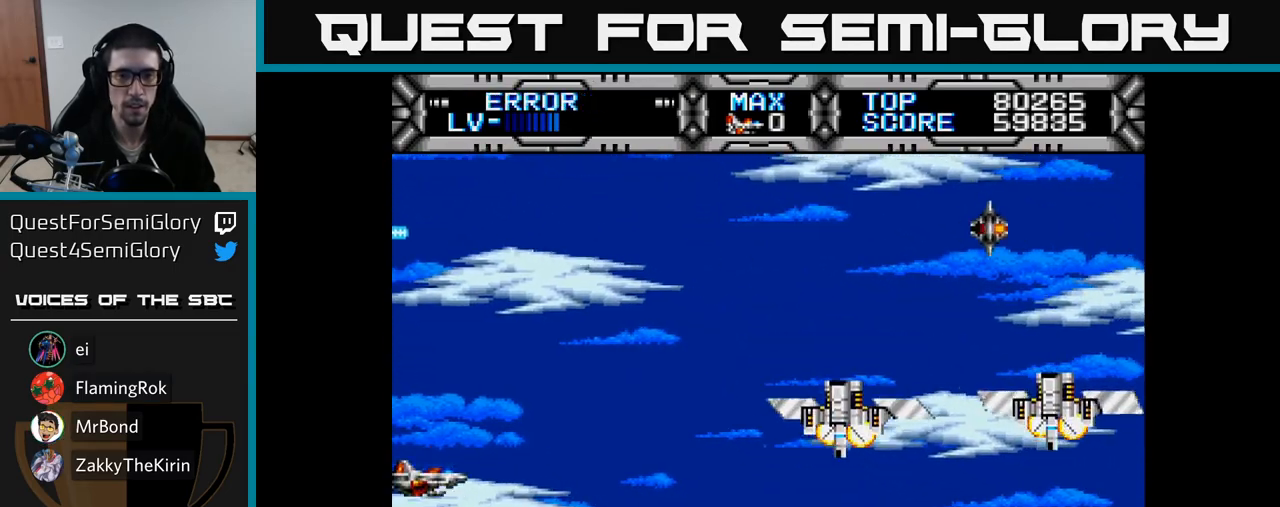
{"buttons": ["X", "DPAD_UP"], "right_stick": "center", "events": [[83, "DPAD_UP", "up"], [433, "DPAD_UP", "down"]]}
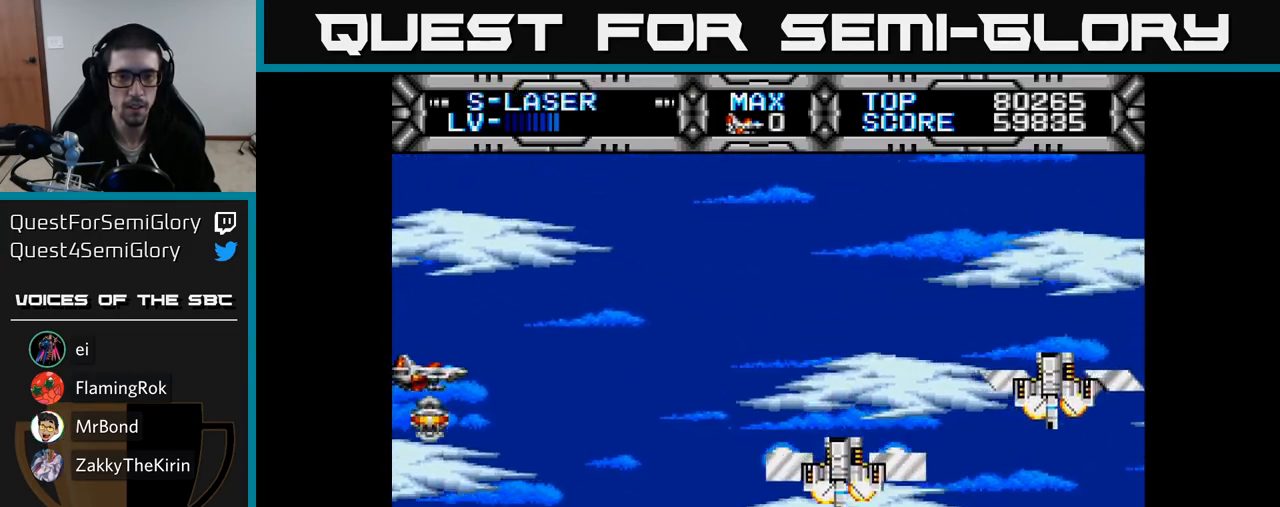
{"buttons": ["X", "DPAD_DOWN"], "right_stick": "center", "events": [[17, "DPAD_UP", "up"], [33, "DPAD_RIGHT", "down"], [100, "DPAD_DOWN", "down"], [133, "DPAD_RIGHT", "up"], [333, "DPAD_DOWN", "up"], [333, "DPAD_RIGHT", "down"], [367, "DPAD_DOWN", "down"], [467, "DPAD_RIGHT", "up"]]}
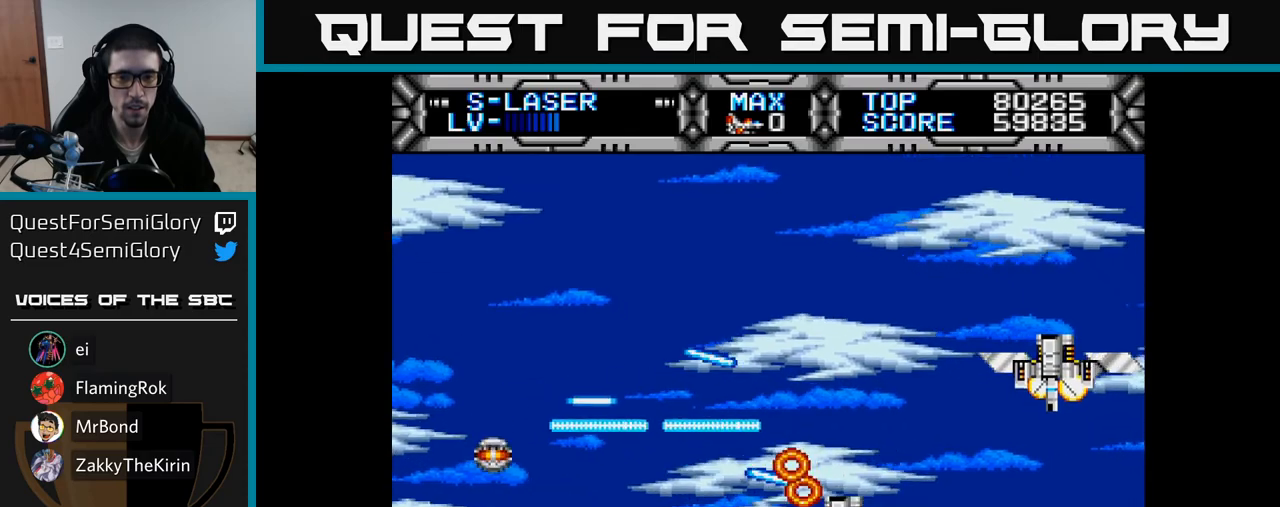
{"buttons": ["X", "DPAD_LEFT"], "right_stick": "center", "events": [[67, "DPAD_DOWN", "up"], [183, "DPAD_RIGHT", "down"], [300, "DPAD_RIGHT", "up"], [300, "DPAD_UP", "down"], [383, "DPAD_UP", "up"], [417, "DPAD_LEFT", "down"]]}
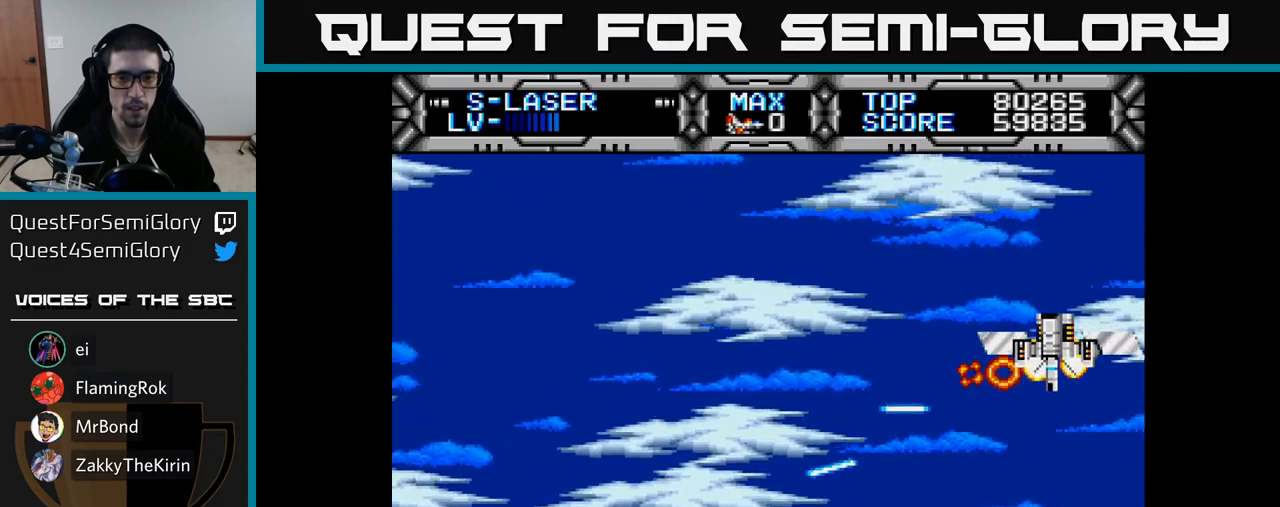
{"buttons": ["X", "DPAD_UP", "DPAD_RIGHT"], "right_stick": "center", "events": [[50, "DPAD_LEFT", "up"], [133, "DPAD_LEFT", "down"], [383, "DPAD_LEFT", "up"], [383, "DPAD_UP", "down"], [450, "DPAD_RIGHT", "down"]]}
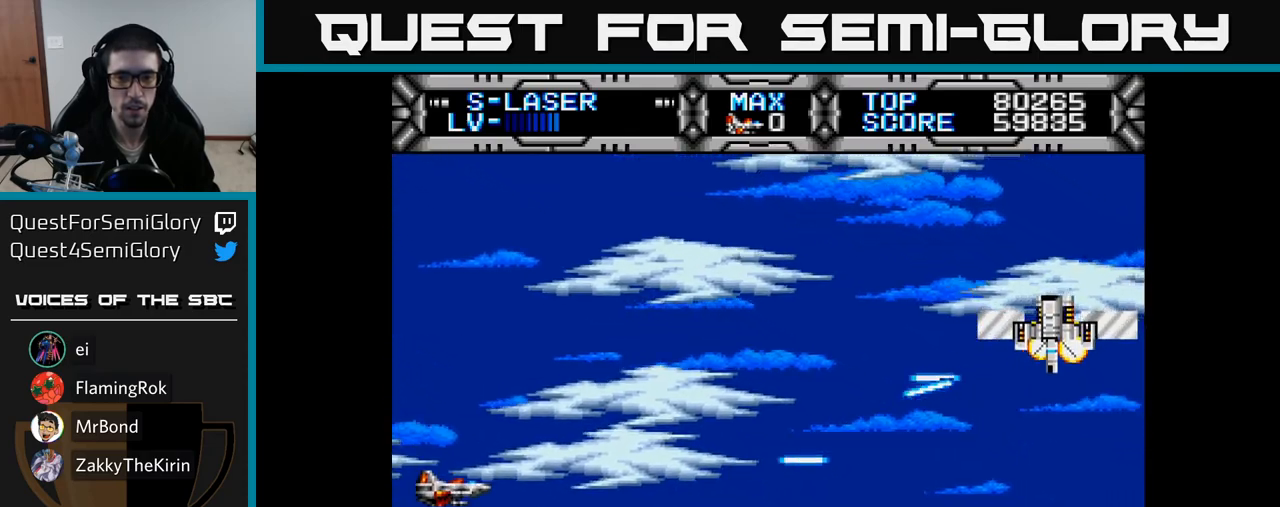
{"buttons": ["DPAD_RIGHT"], "right_stick": "center", "events": [[283, "X", "up"], [317, "DPAD_UP", "up"]]}
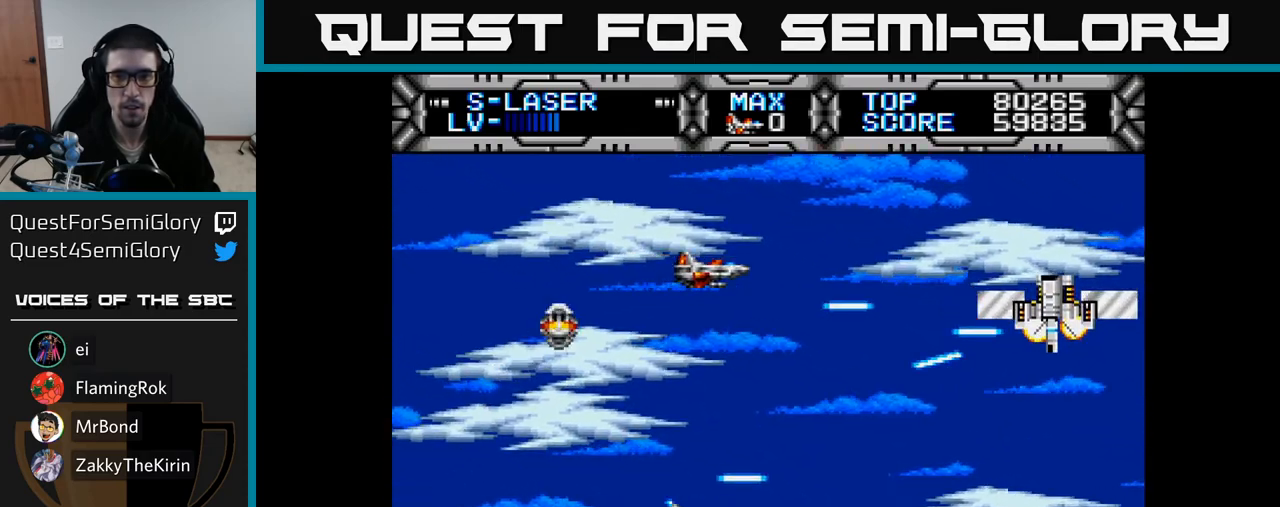
{"buttons": [], "right_stick": "center", "events": [[167, "B", "down"], [167, "DPAD_RIGHT", "up"], [267, "B", "up"], [300, "DPAD_DOWN", "down"], [367, "DPAD_DOWN", "up"]]}